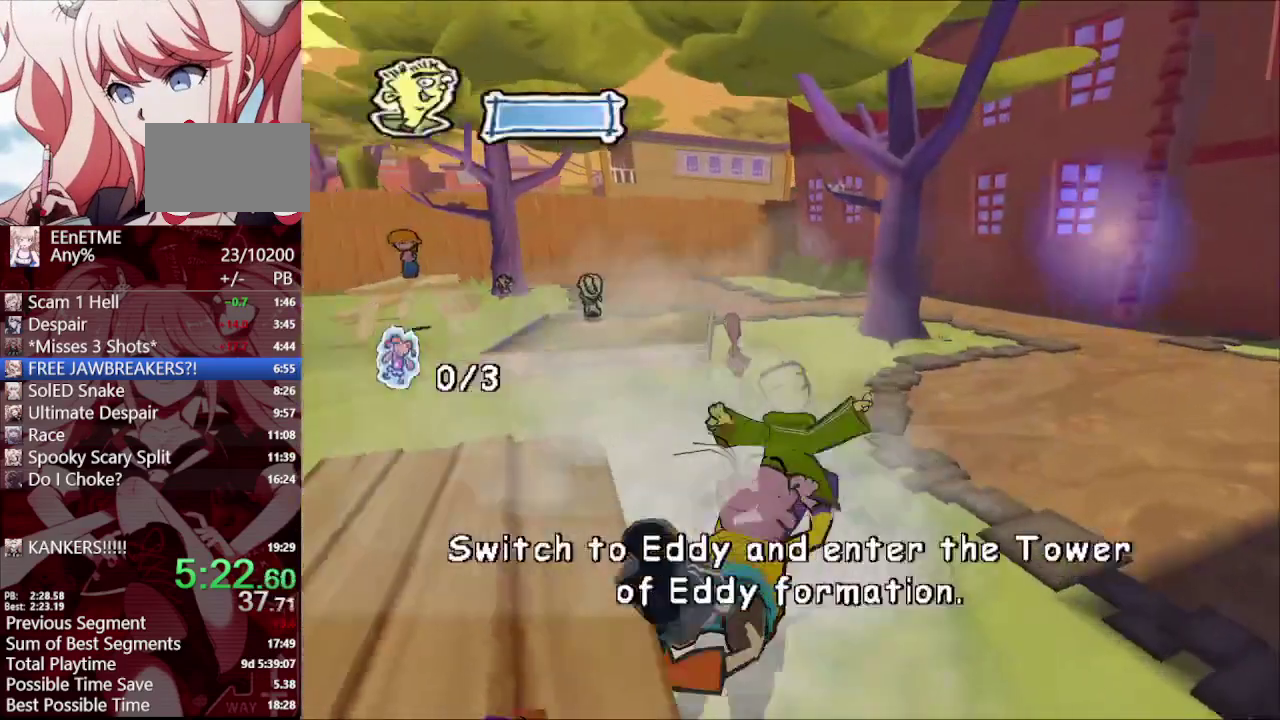
Gameplay with a controller (PlayStation layout); each line is a JSON object with the inputs held at the frame after it. "events" lists button and stick changes between this image and that frame as [ms after this image, input, new state], when the widget could be followed in between.
{"buttons": [], "left_stick": "up-left", "right_stick": "center", "events": [[33, "right_stick", "center"], [500, "left_stick", "up-left"]]}
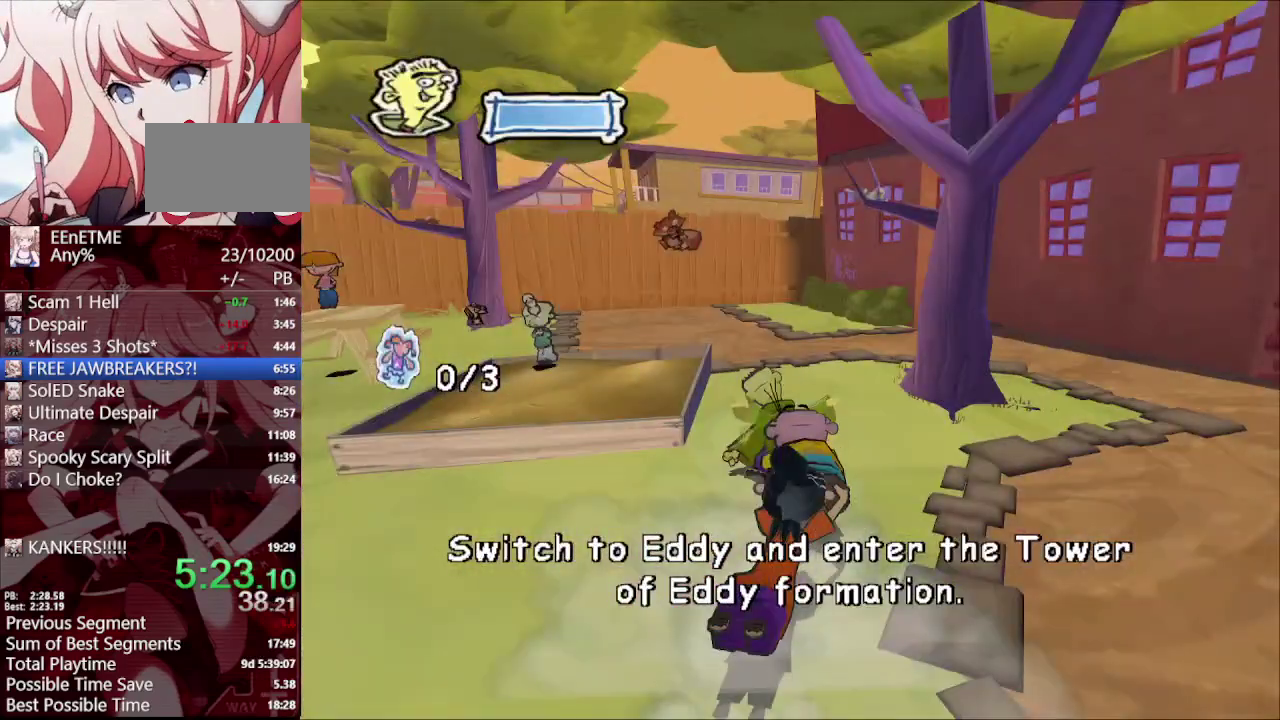
{"buttons": [], "left_stick": "up-left", "right_stick": "center", "events": [[117, "left_stick", "up"], [233, "R1", "down"], [333, "R1", "up"], [350, "left_stick", "up-left"]]}
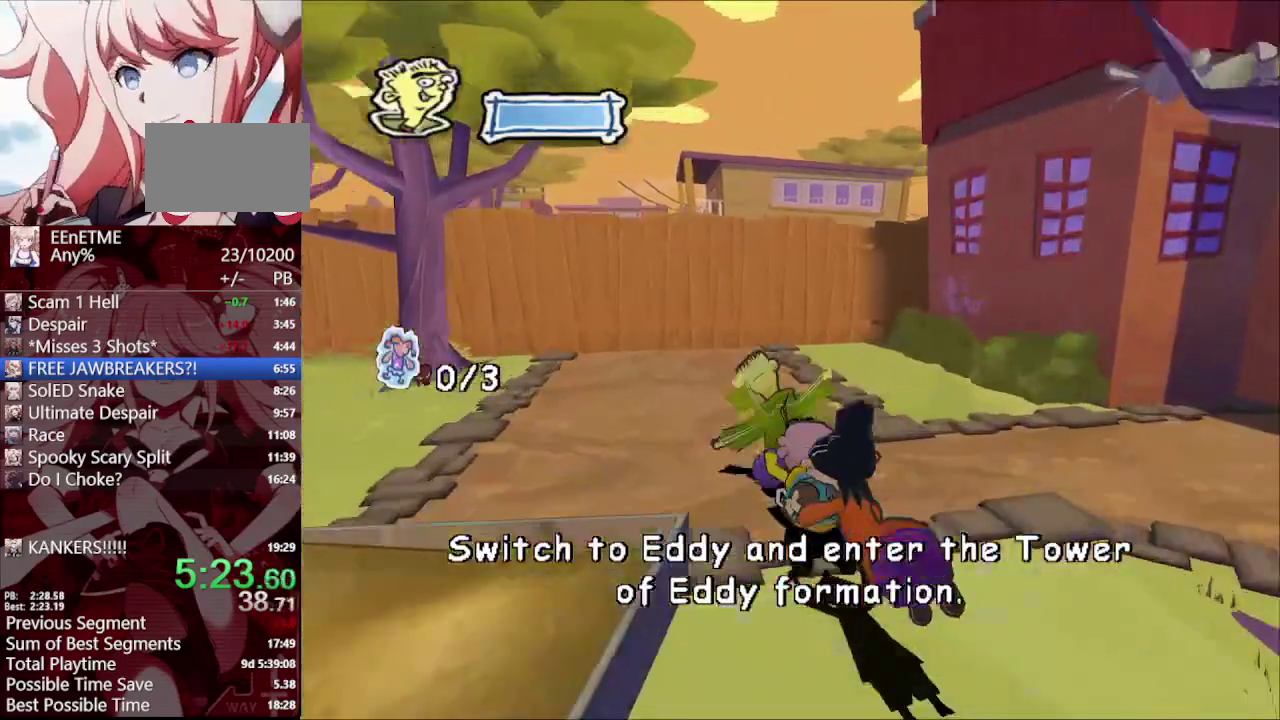
{"buttons": [], "left_stick": "up-left", "right_stick": "center", "events": [[150, "left_stick", "center"], [267, "left_stick", "up-left"]]}
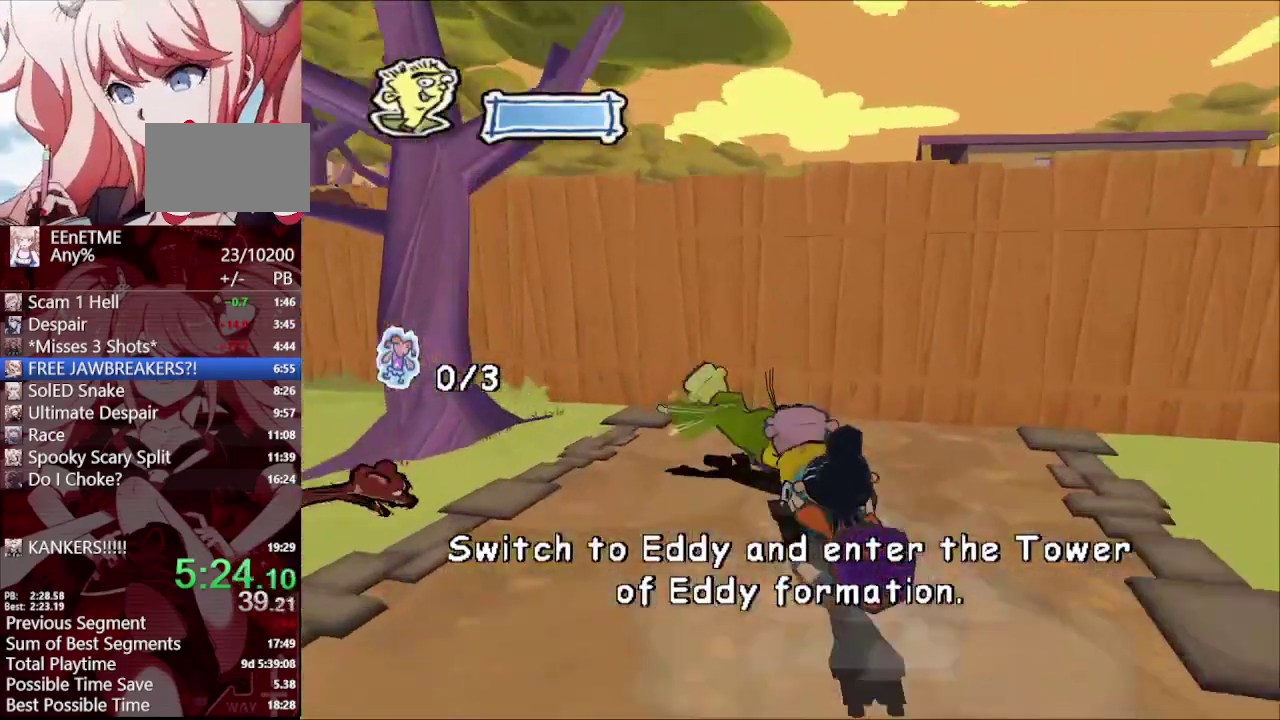
{"buttons": [], "left_stick": "center", "right_stick": "up-left"}
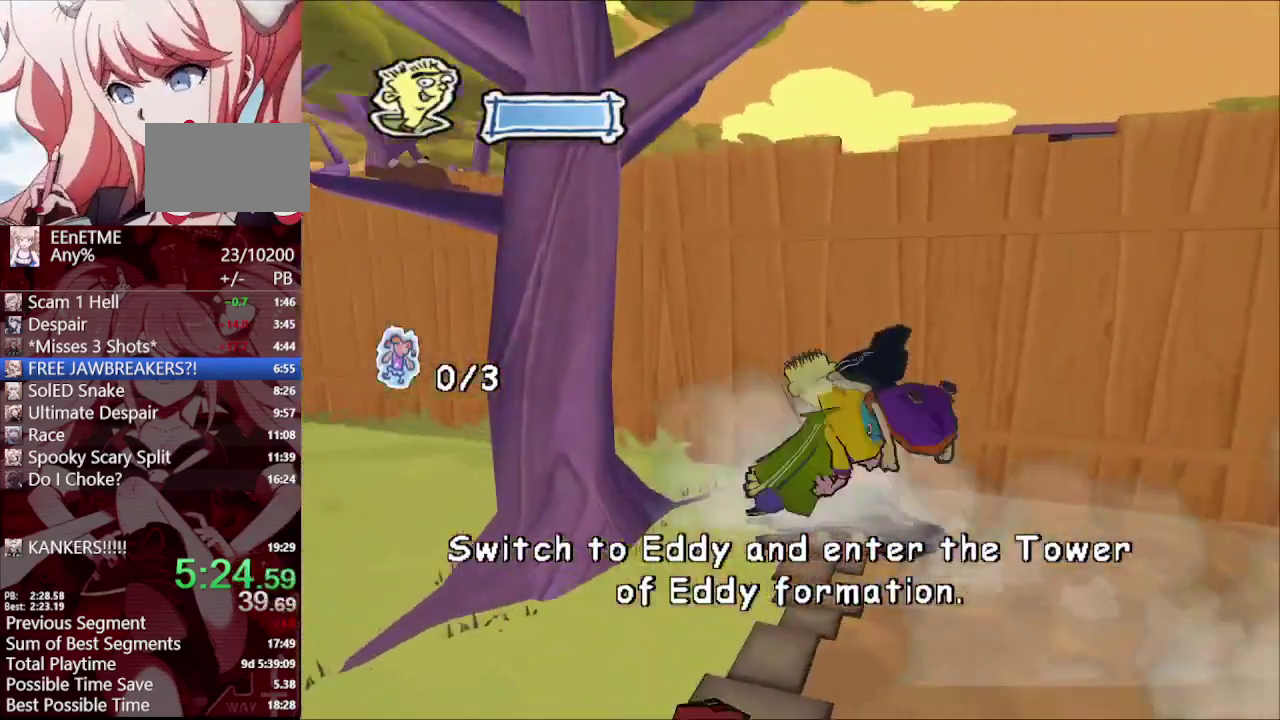
{"buttons": [], "left_stick": "center", "right_stick": "center"}
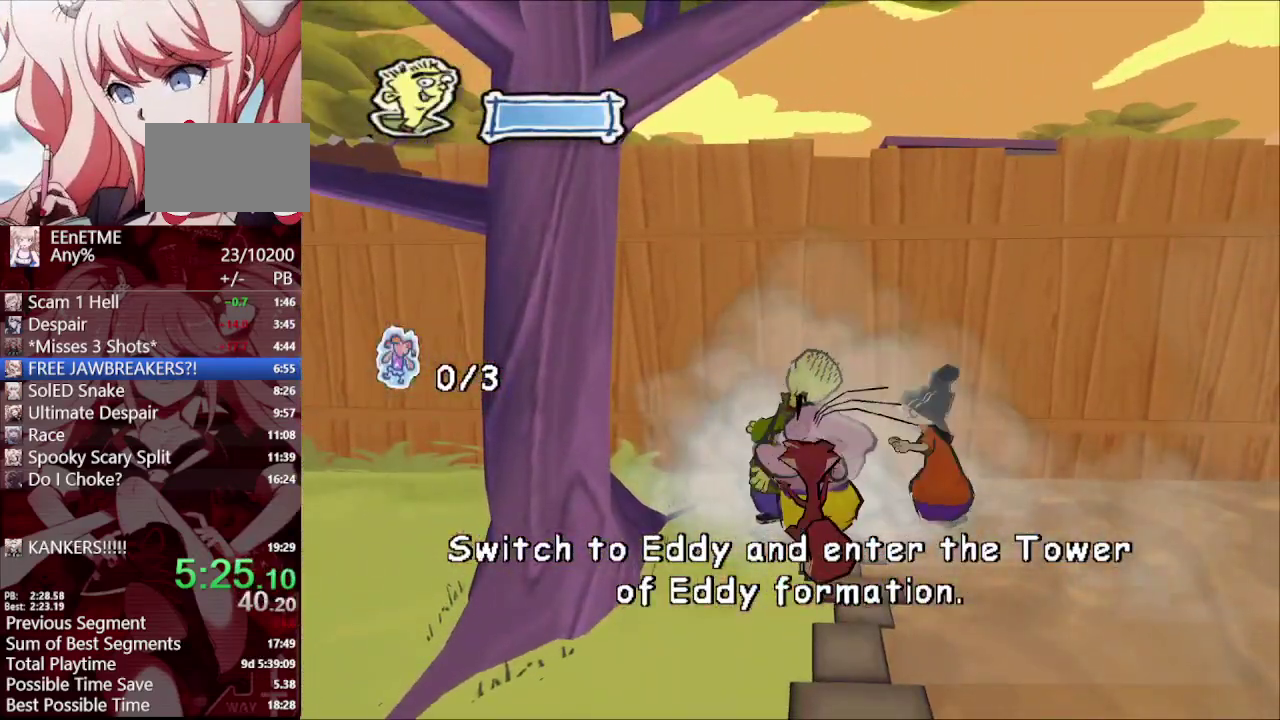
{"buttons": [], "left_stick": "up-left", "right_stick": "center", "events": [[50, "right_stick", "right"], [167, "right_stick", "center"], [367, "R1", "down"], [433, "left_stick", "up-left"], [483, "R1", "up"]]}
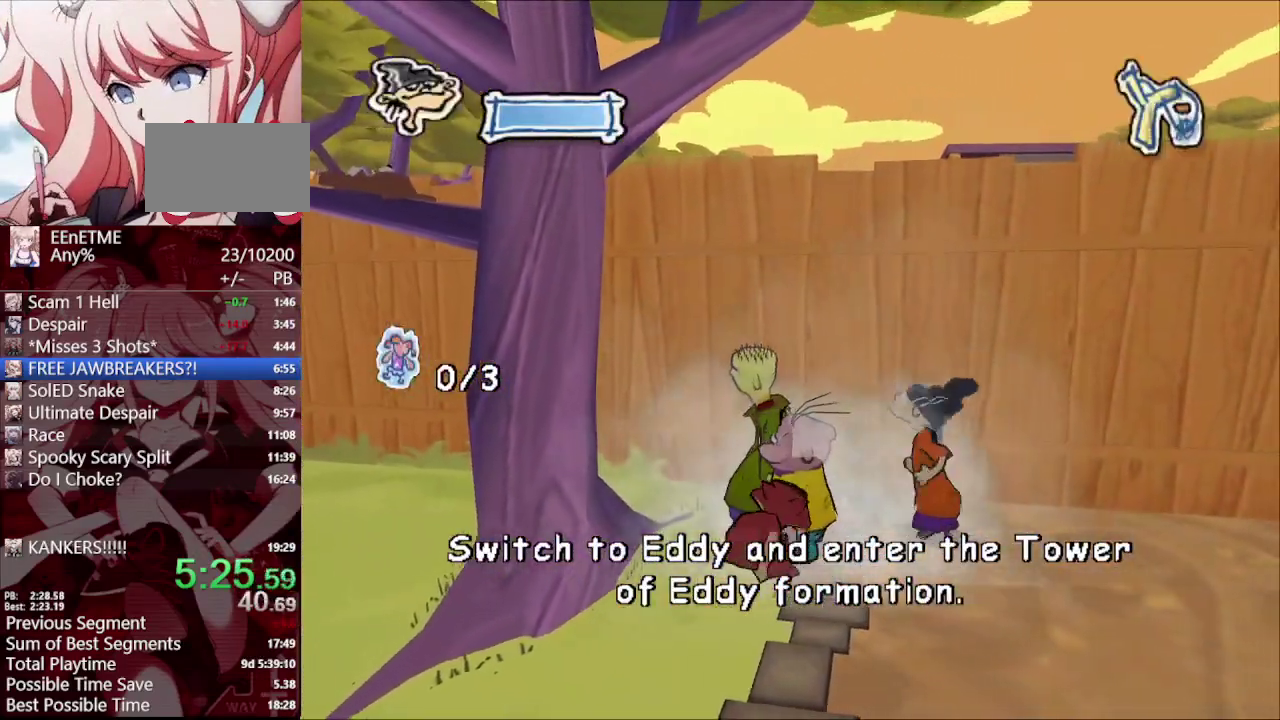
{"buttons": [], "left_stick": "right", "right_stick": "center", "events": [[317, "left_stick", "center"], [433, "left_stick", "right"]]}
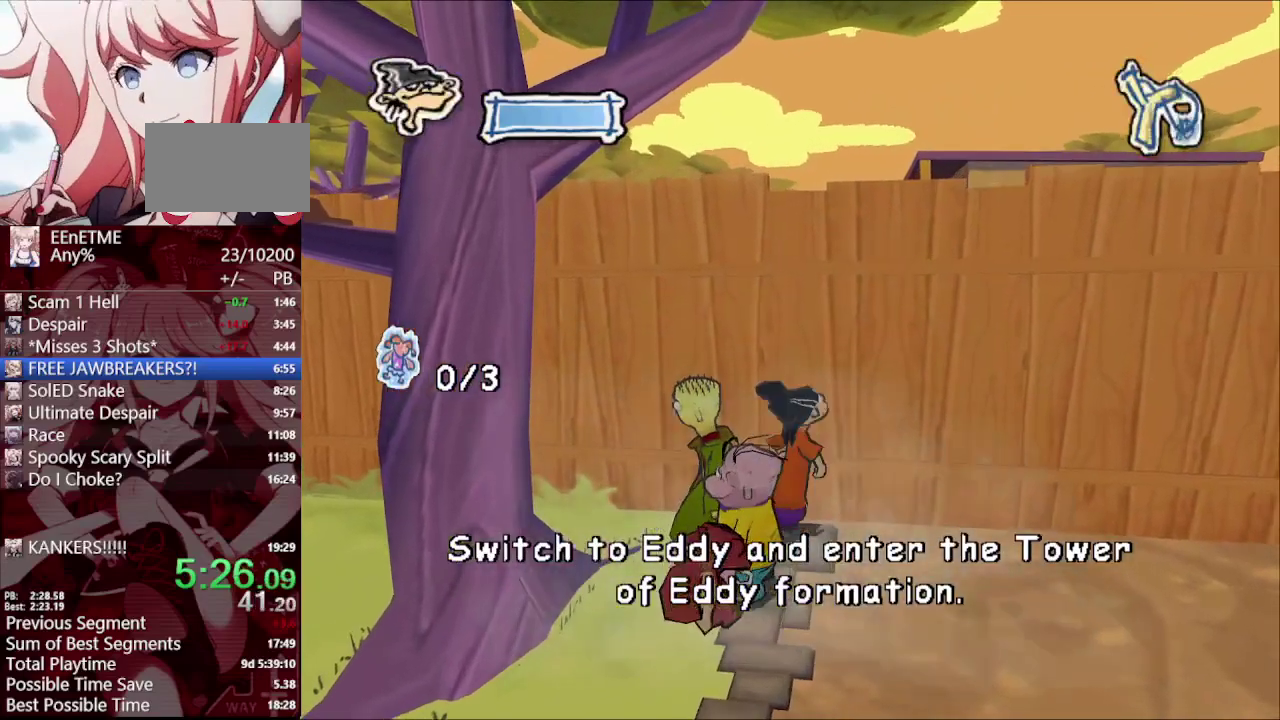
{"buttons": [], "left_stick": "center", "right_stick": "center", "events": [[117, "left_stick", "center"]]}
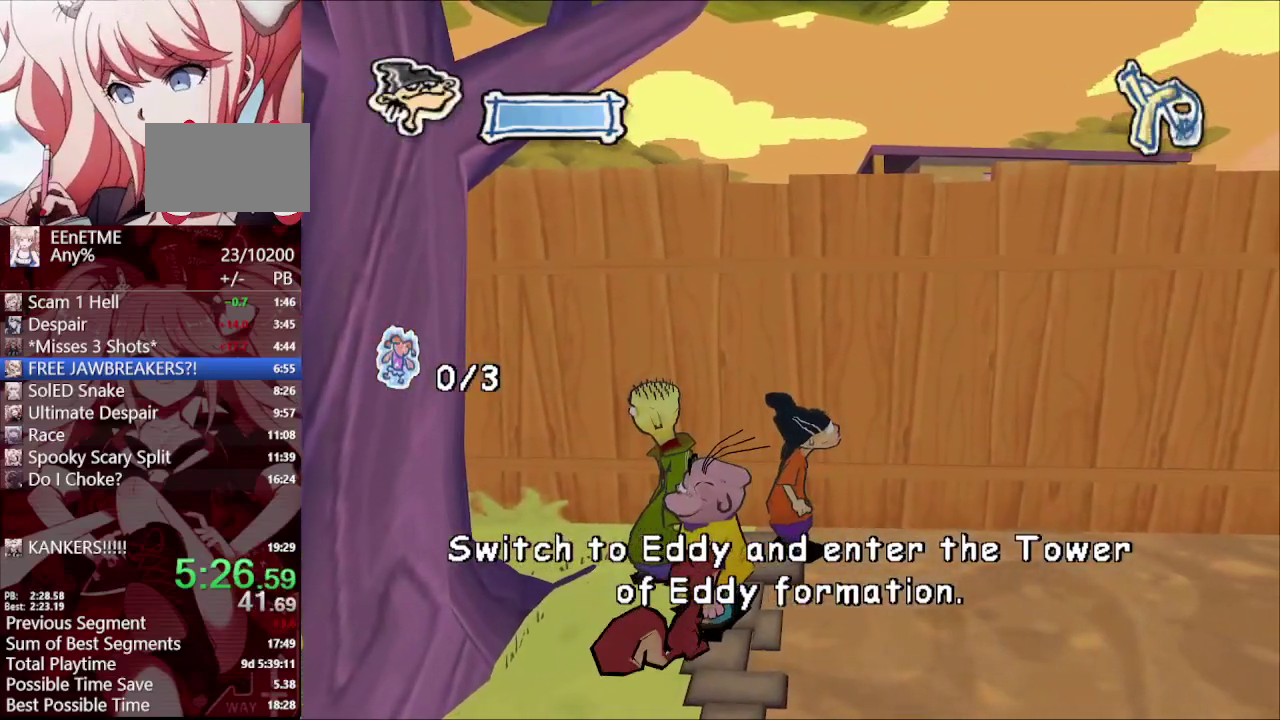
{"buttons": [], "left_stick": "center", "right_stick": "center", "events": []}
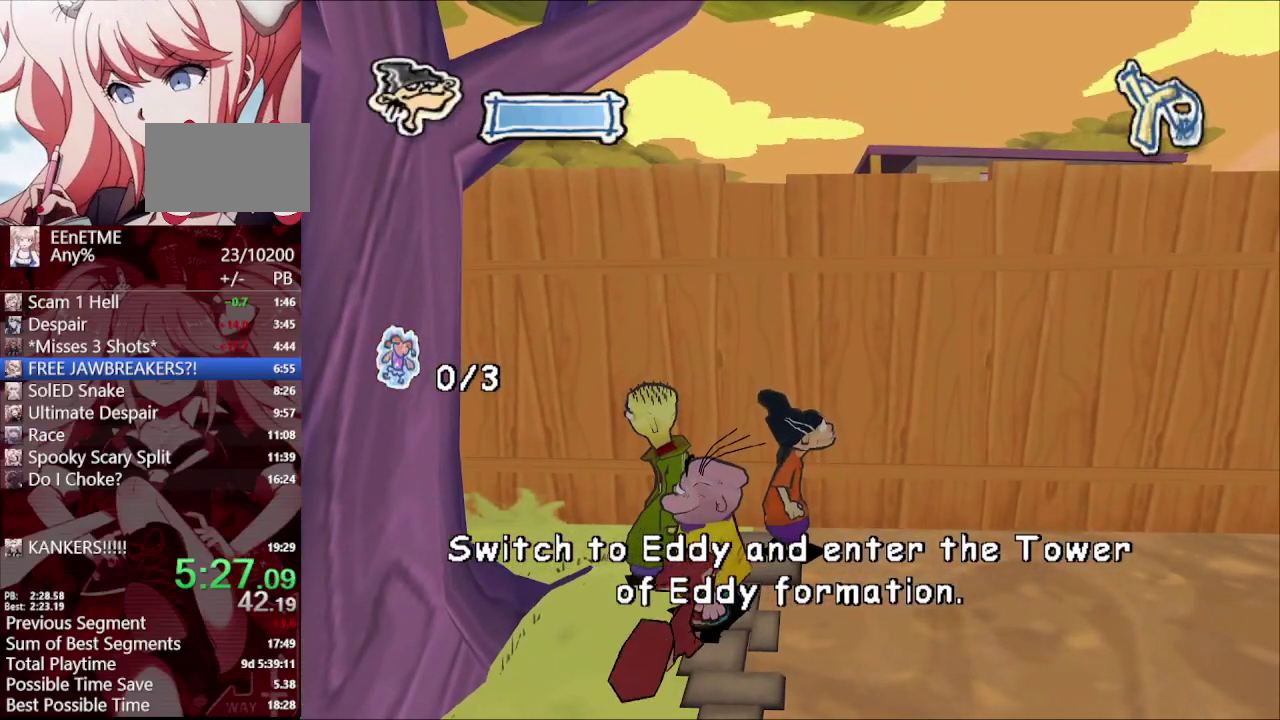
{"buttons": [], "left_stick": "center", "right_stick": "center", "events": []}
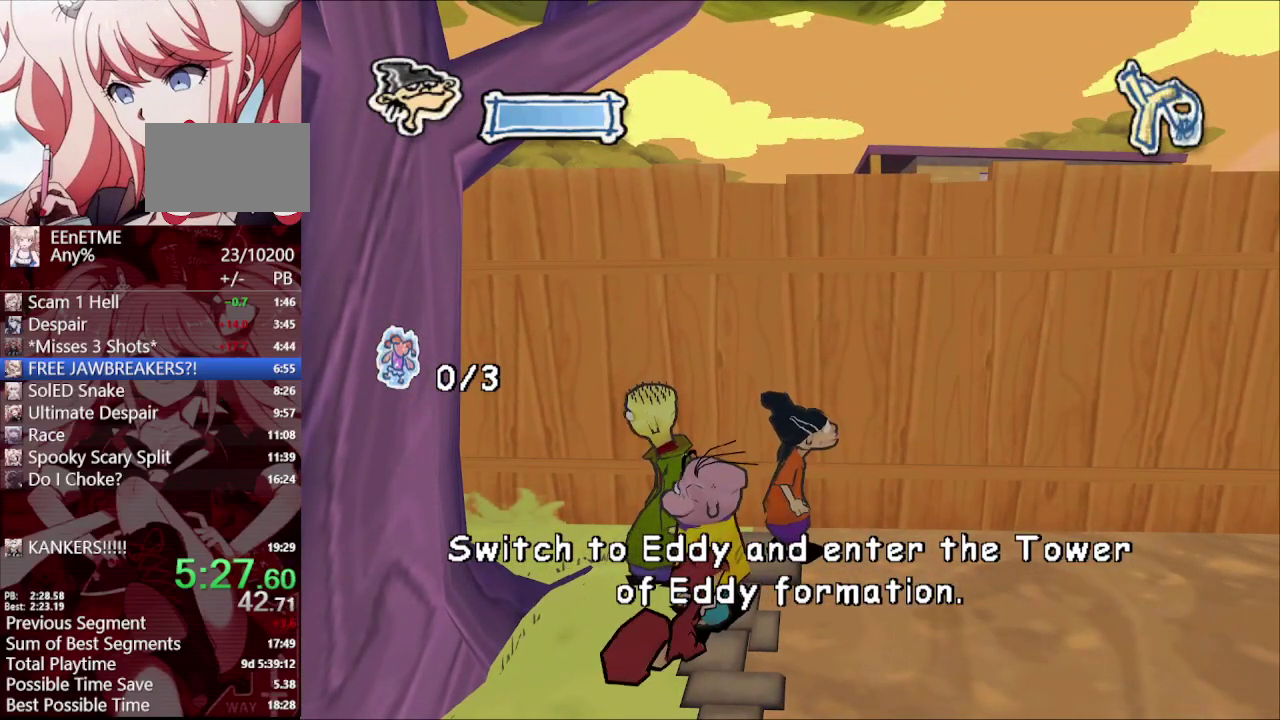
{"buttons": [], "left_stick": "center", "right_stick": "center", "events": [[217, "L1", "down"], [400, "L1", "up"]]}
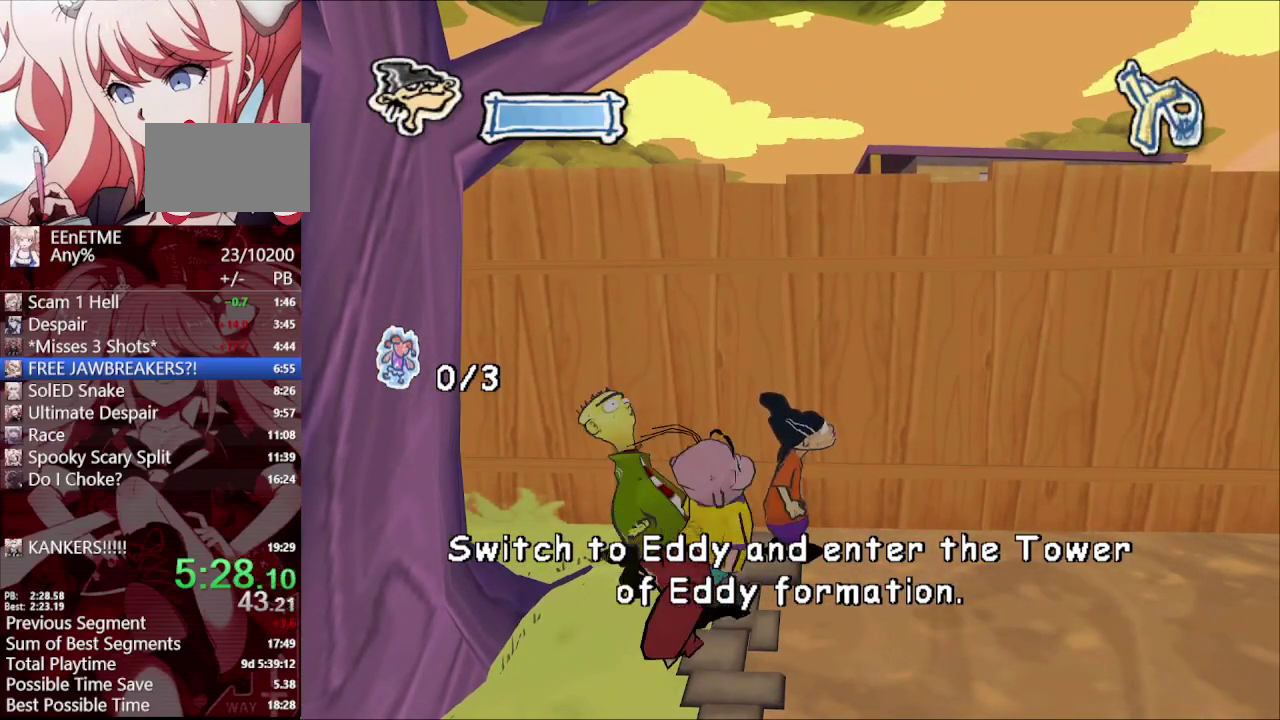
{"buttons": [], "left_stick": "center", "right_stick": "center", "events": []}
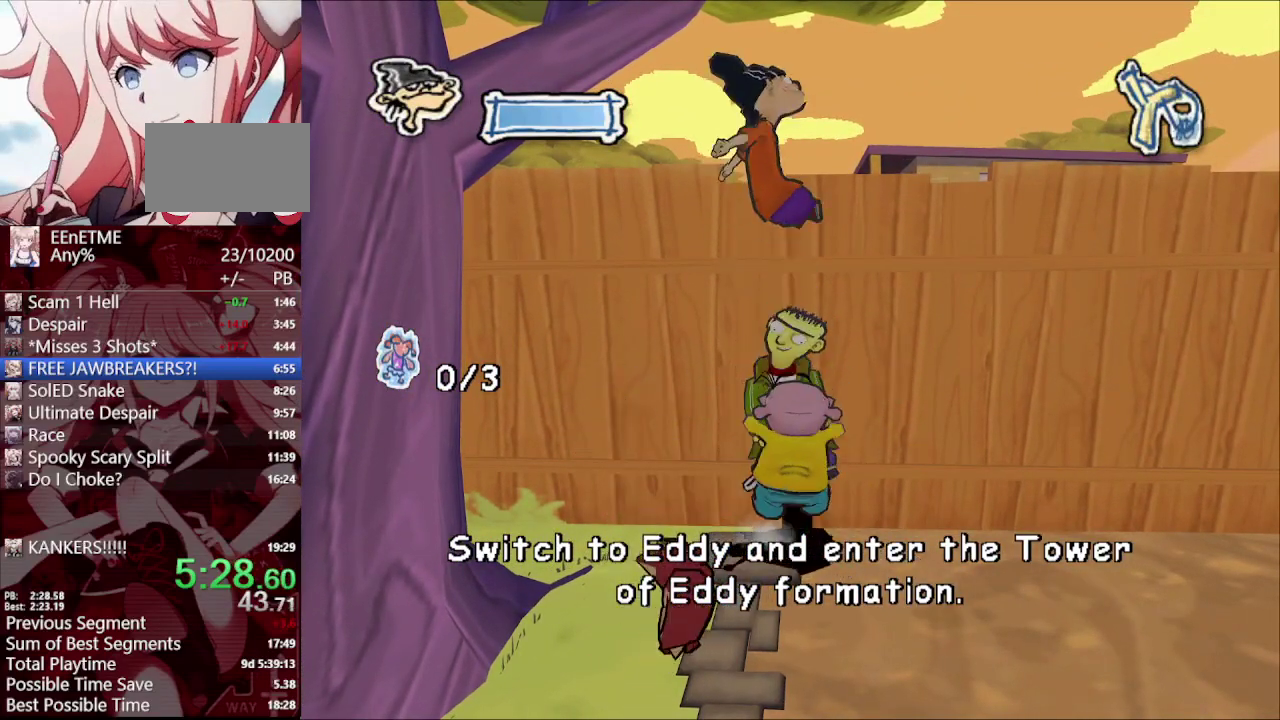
{"buttons": [], "left_stick": "center", "right_stick": "center", "events": []}
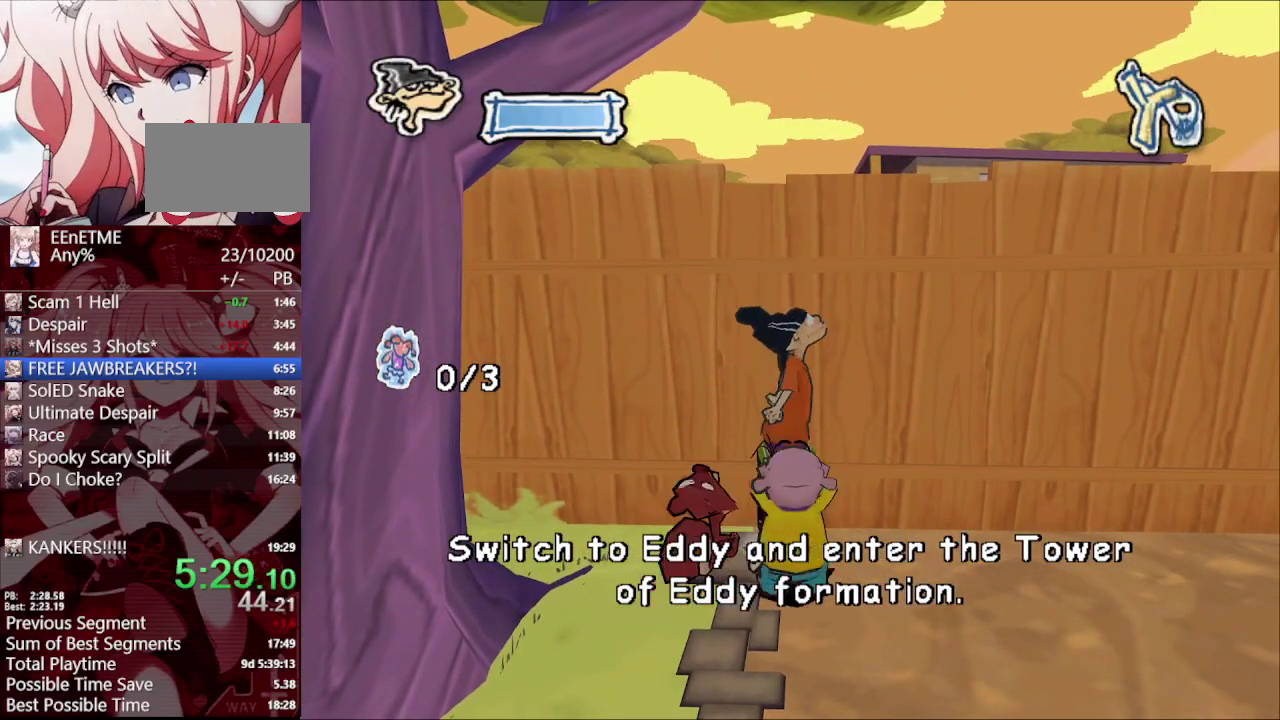
{"buttons": [], "left_stick": "center", "right_stick": "center", "events": []}
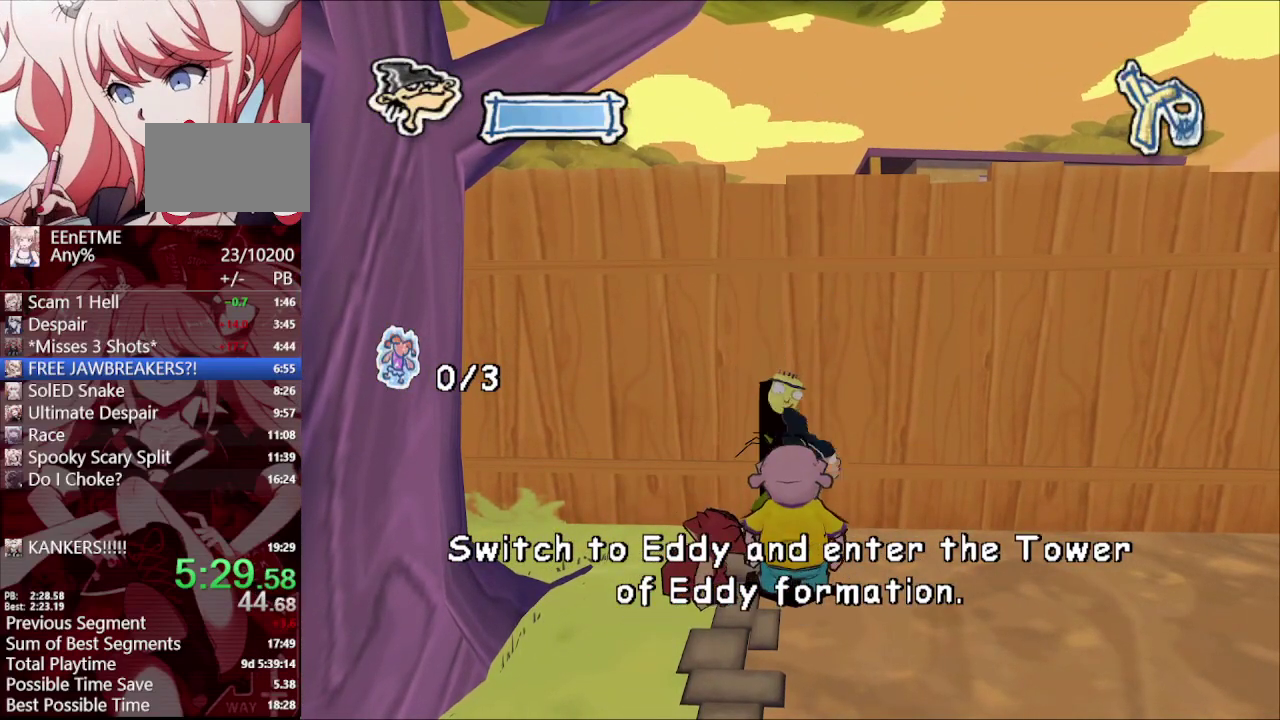
{"buttons": [], "left_stick": "center", "right_stick": "center", "events": []}
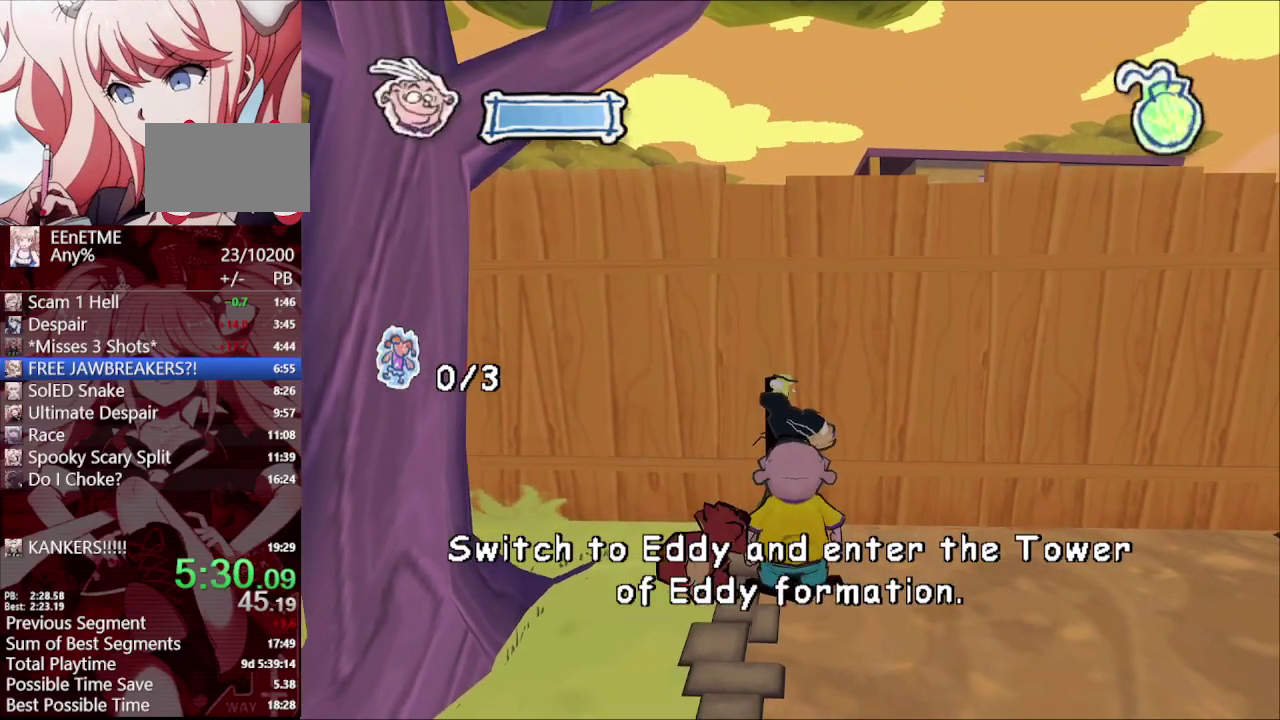
{"buttons": [], "left_stick": "up-left", "right_stick": "center", "events": [[17, "R1", "down"], [117, "R1", "up"], [183, "left_stick", "down-right"], [450, "left_stick", "up-left"]]}
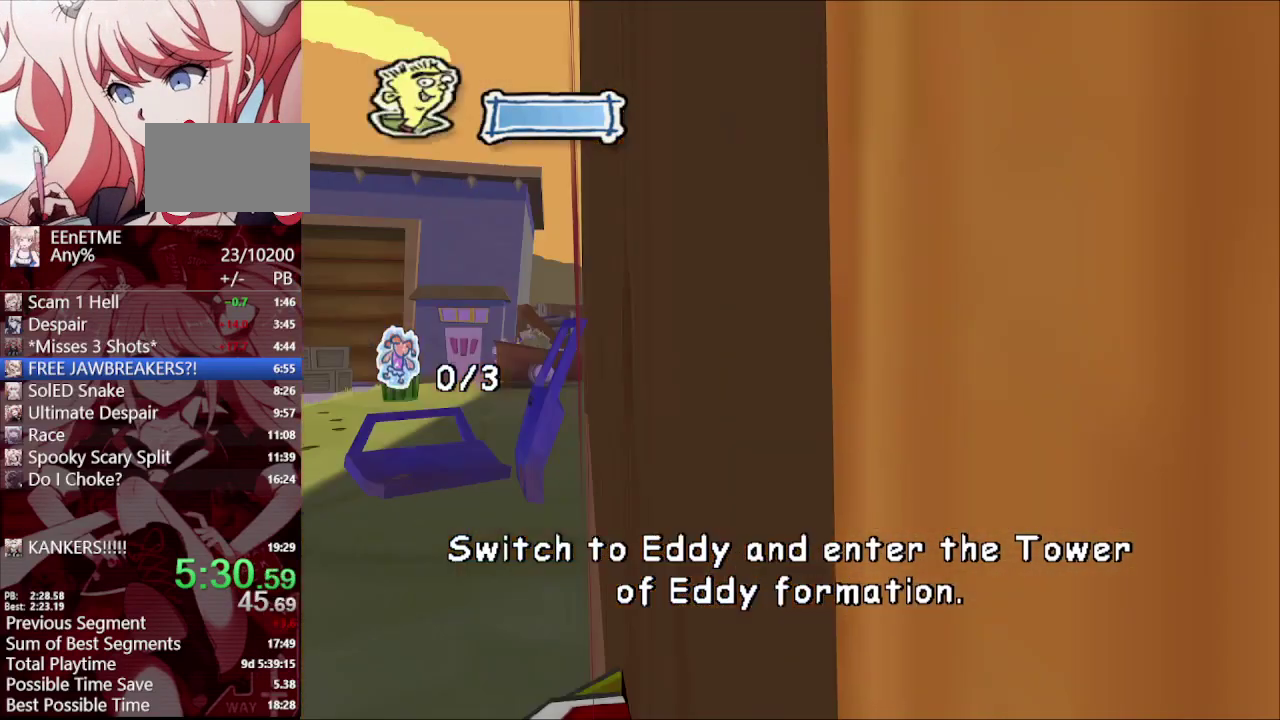
{"buttons": [], "left_stick": "up-left", "right_stick": "center", "events": [[33, "right_stick", "right"], [183, "L1", "down"], [317, "L1", "up"], [367, "right_stick", "center"]]}
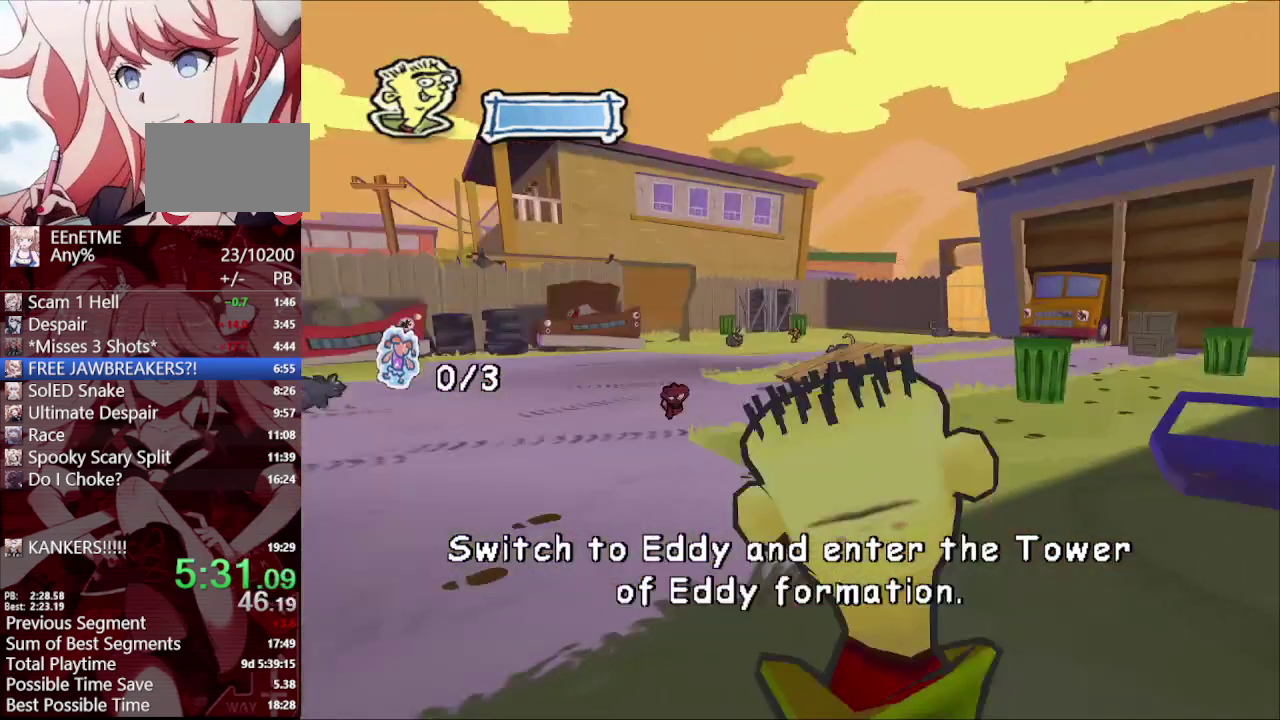
{"buttons": [], "left_stick": "up-left", "right_stick": "center"}
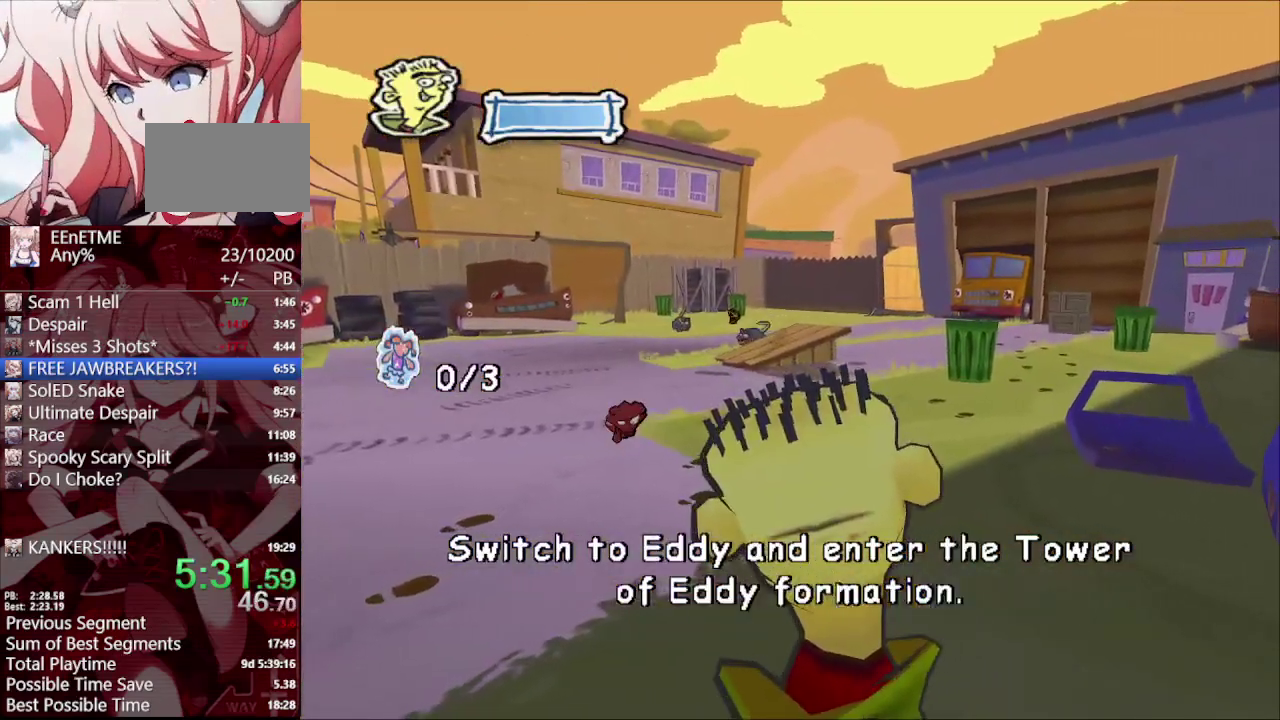
{"buttons": [], "left_stick": "up-left", "right_stick": "center", "events": [[83, "right_stick", "right"], [317, "right_stick", "center"]]}
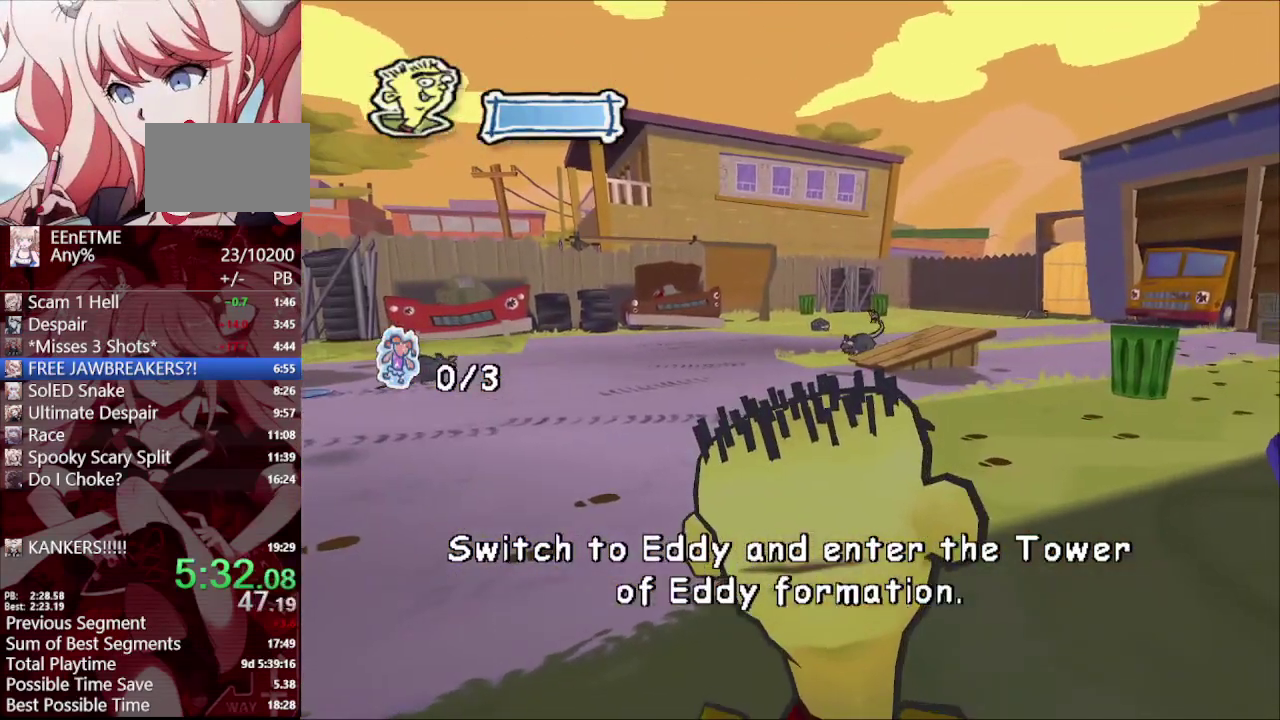
{"buttons": [], "left_stick": "up-left", "right_stick": "center", "events": [[100, "right_stick", "right"], [333, "right_stick", "center"]]}
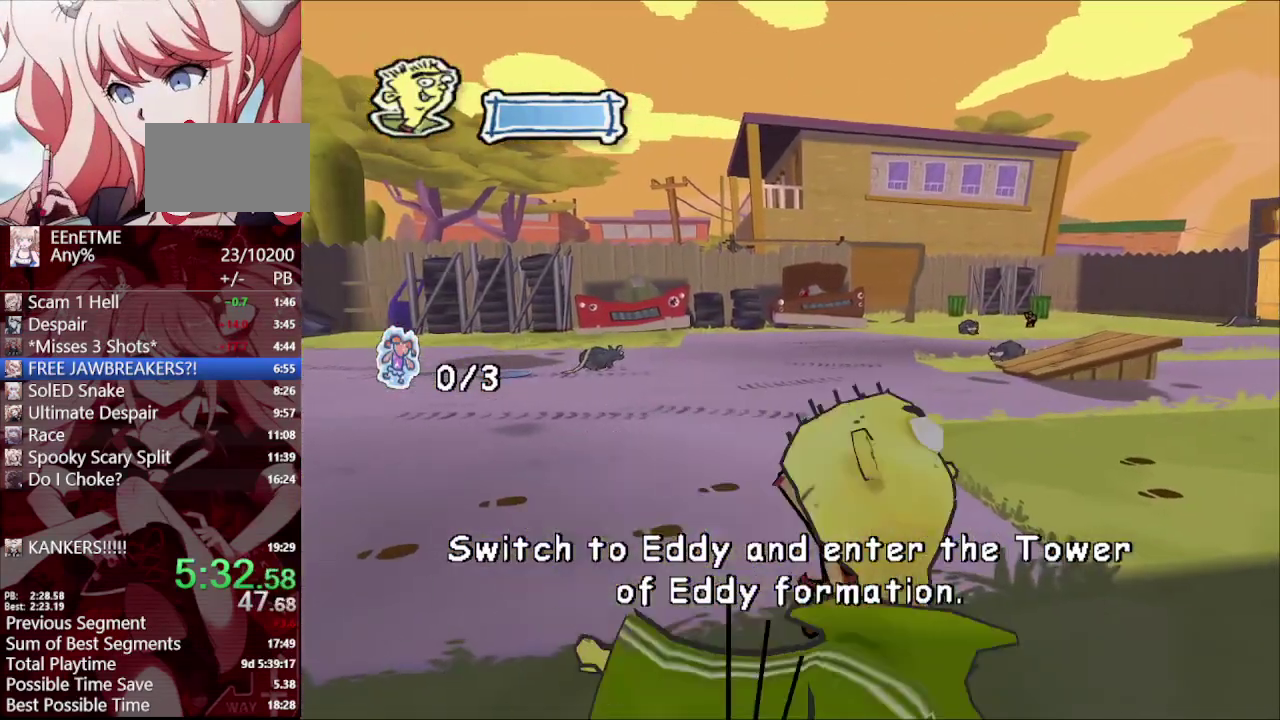
{"buttons": [], "left_stick": "up-left", "right_stick": "center"}
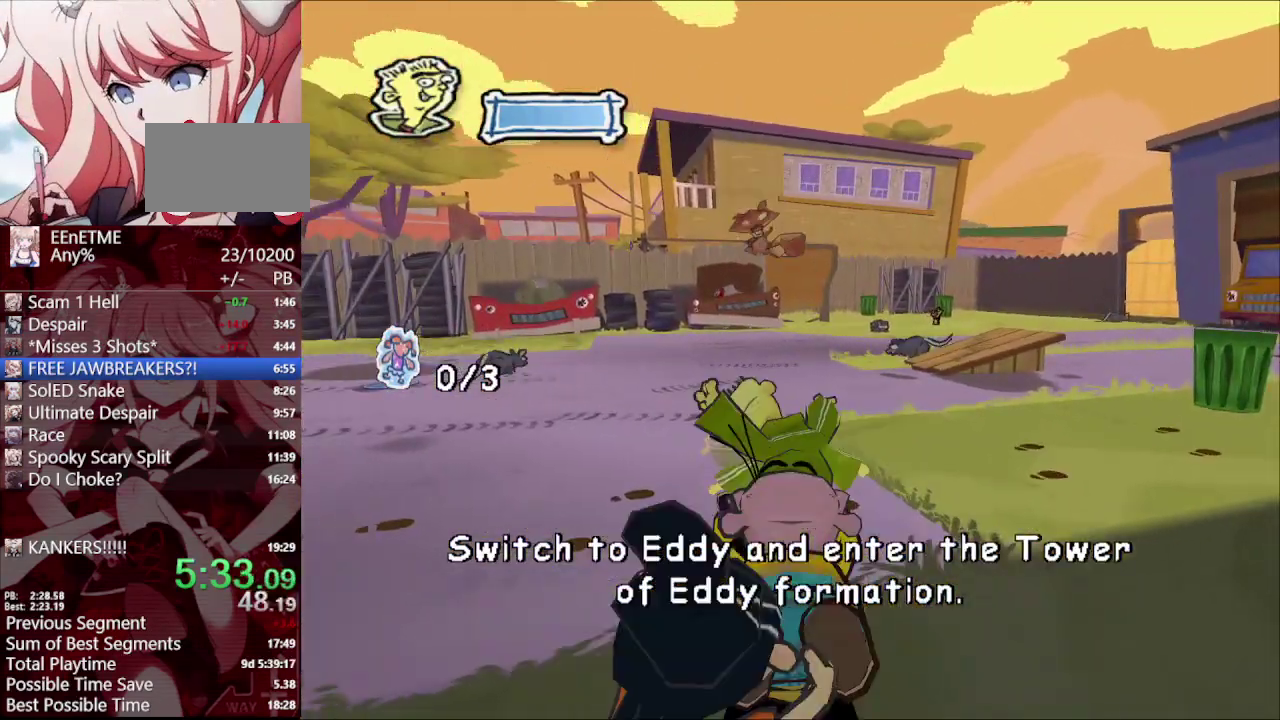
{"buttons": [], "left_stick": "up-left", "right_stick": "center"}
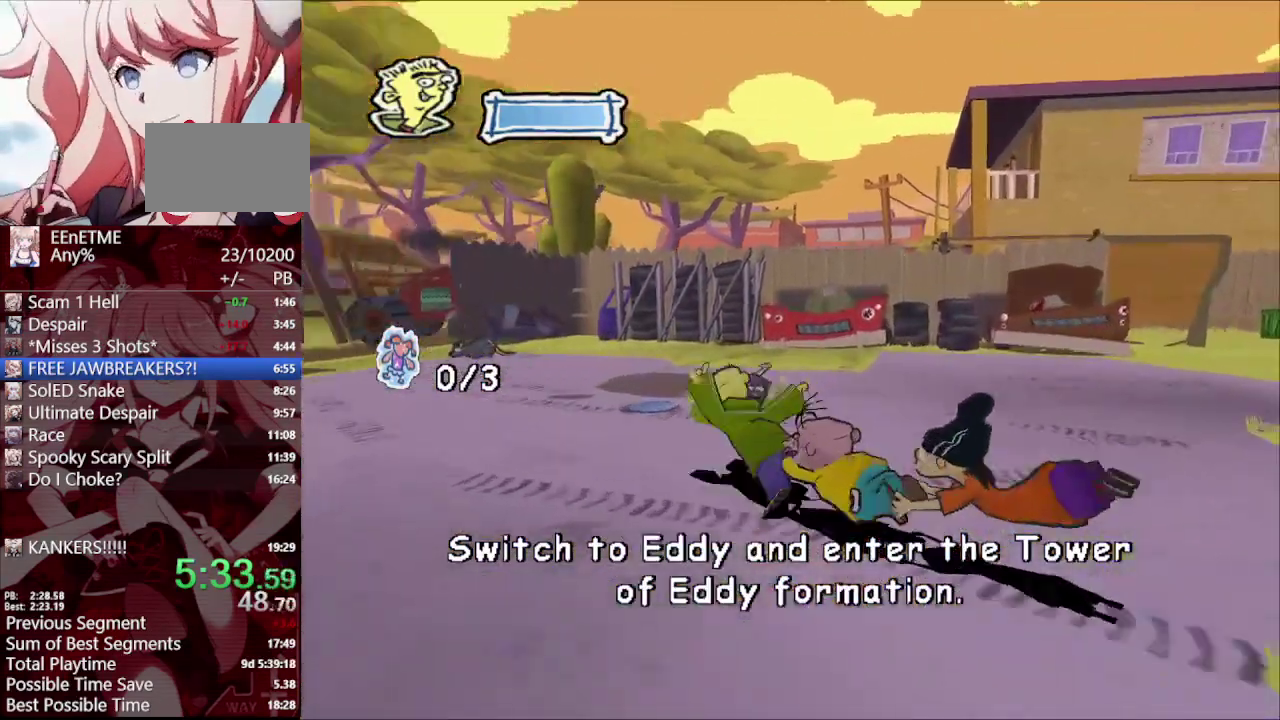
{"buttons": [], "left_stick": "up-left", "right_stick": "center", "events": []}
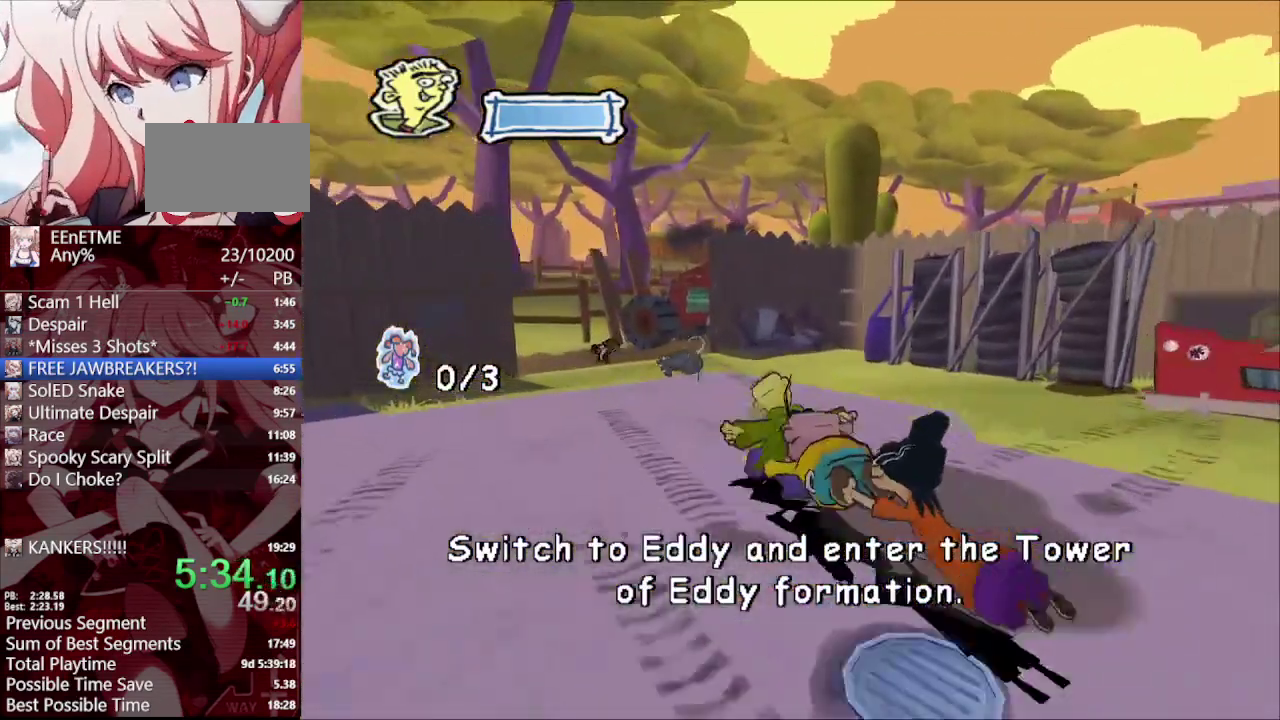
{"buttons": [], "left_stick": "up", "right_stick": "up", "events": [[50, "left_stick", "up"], [417, "right_stick", "up"]]}
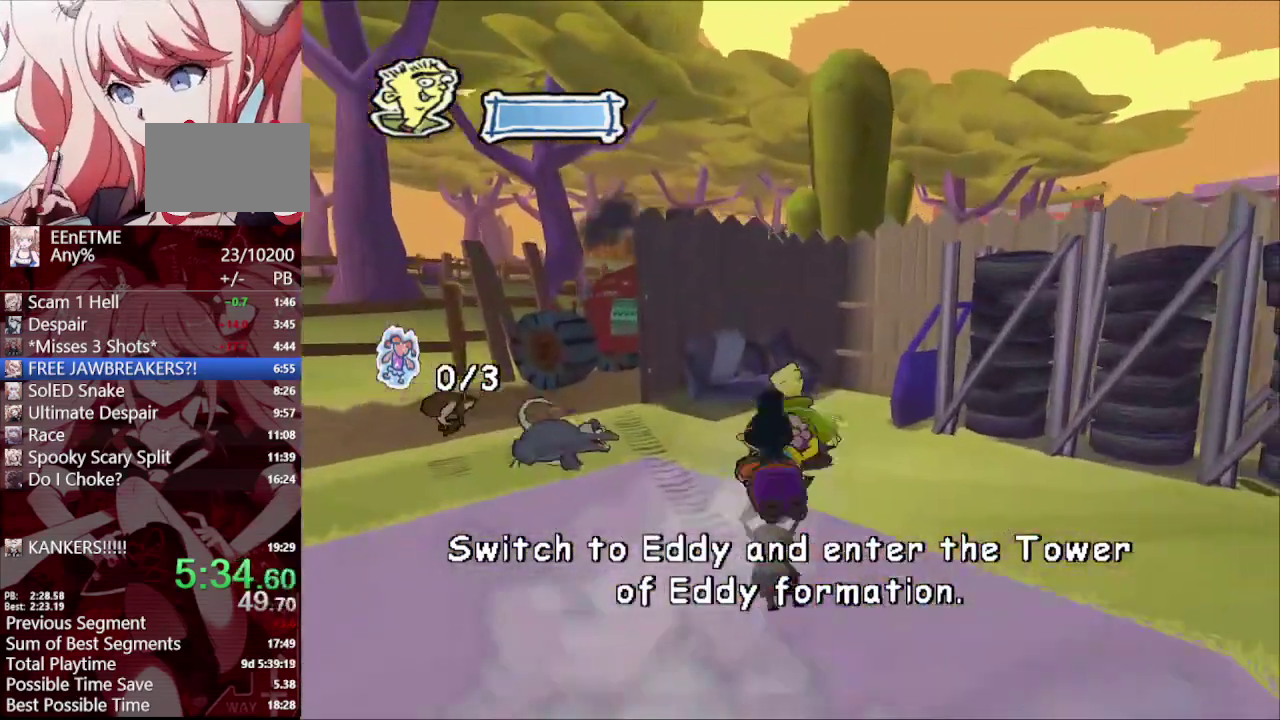
{"buttons": [], "left_stick": "center", "right_stick": "right", "events": [[50, "right_stick", "center"], [200, "left_stick", "center"], [200, "right_stick", "right"], [217, "L1", "down"], [333, "L1", "up"], [333, "left_stick", "up"], [500, "left_stick", "center"]]}
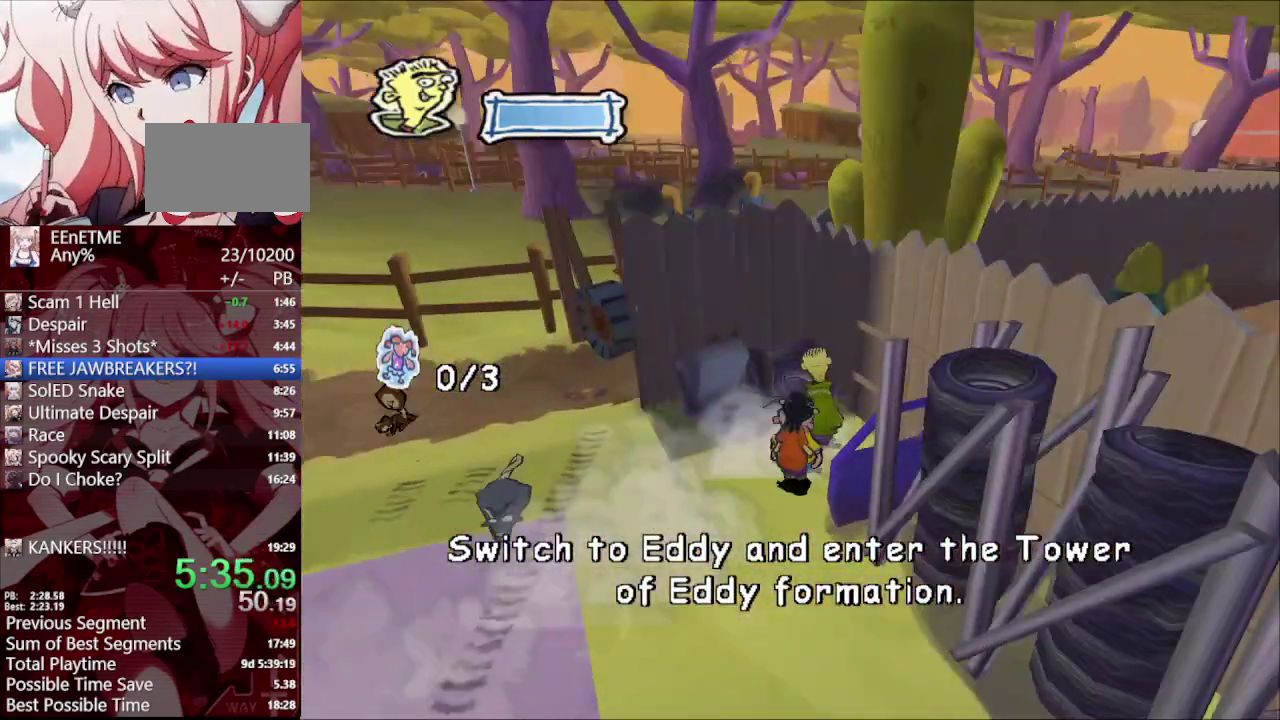
{"buttons": [], "left_stick": "left", "right_stick": "center", "events": [[133, "right_stick", "center"], [350, "left_stick", "left"]]}
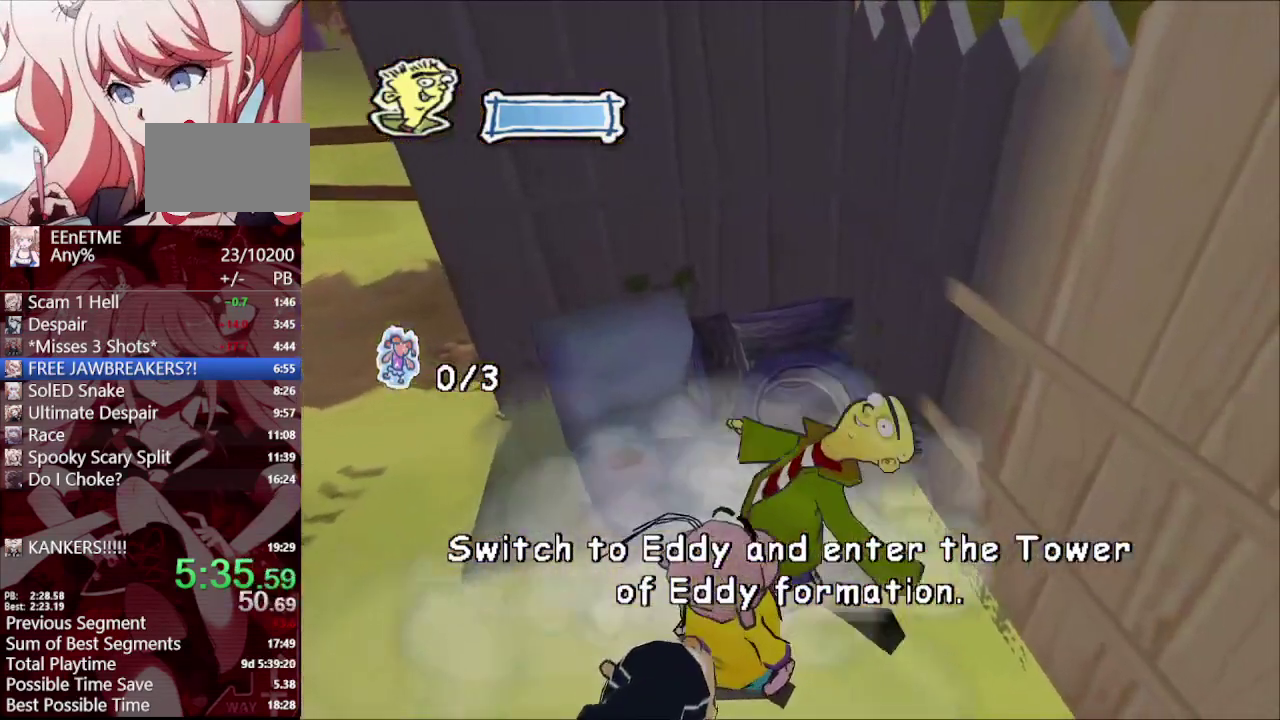
{"buttons": [], "left_stick": "right", "right_stick": "center", "events": [[167, "left_stick", "down-left"], [233, "R1", "down"], [233, "SQUARE", "down"], [333, "R1", "up"], [350, "SQUARE", "up"], [350, "left_stick", "down"], [400, "left_stick", "up-left"], [483, "left_stick", "right"]]}